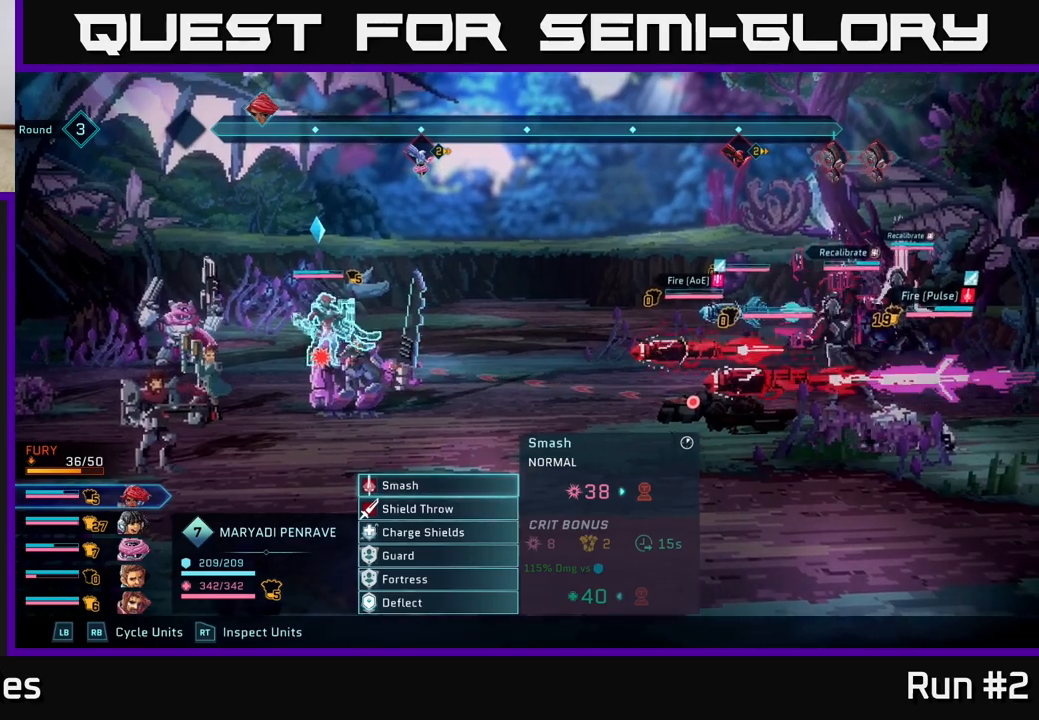
Gameplay with a controller (Xbox layout); each line is a JSON object with the inputs held at the frame after it. "events" lists button and stick changes between this image and that frame as [ms after this image, input, new state], when the widget could be followed in between.
{"buttons": [], "left_stick": "center", "right_stick": "center", "events": [[133, "left_stick", "down"], [350, "left_stick", "center"]]}
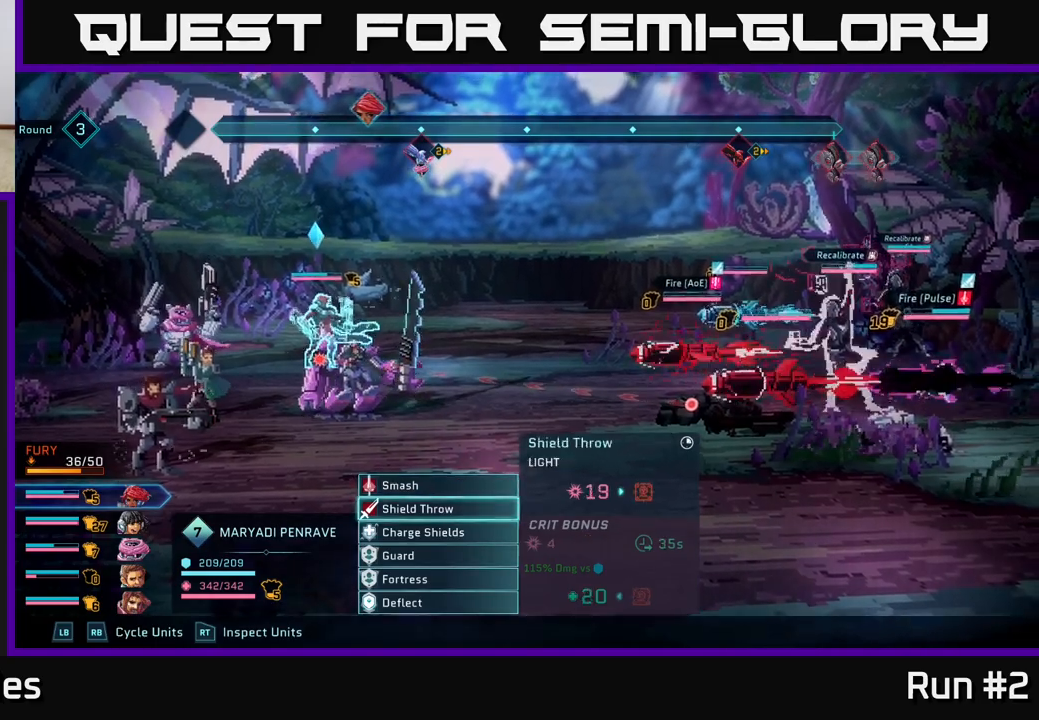
{"buttons": ["R1"], "left_stick": "center", "right_stick": "center", "events": [[433, "R1", "down"]]}
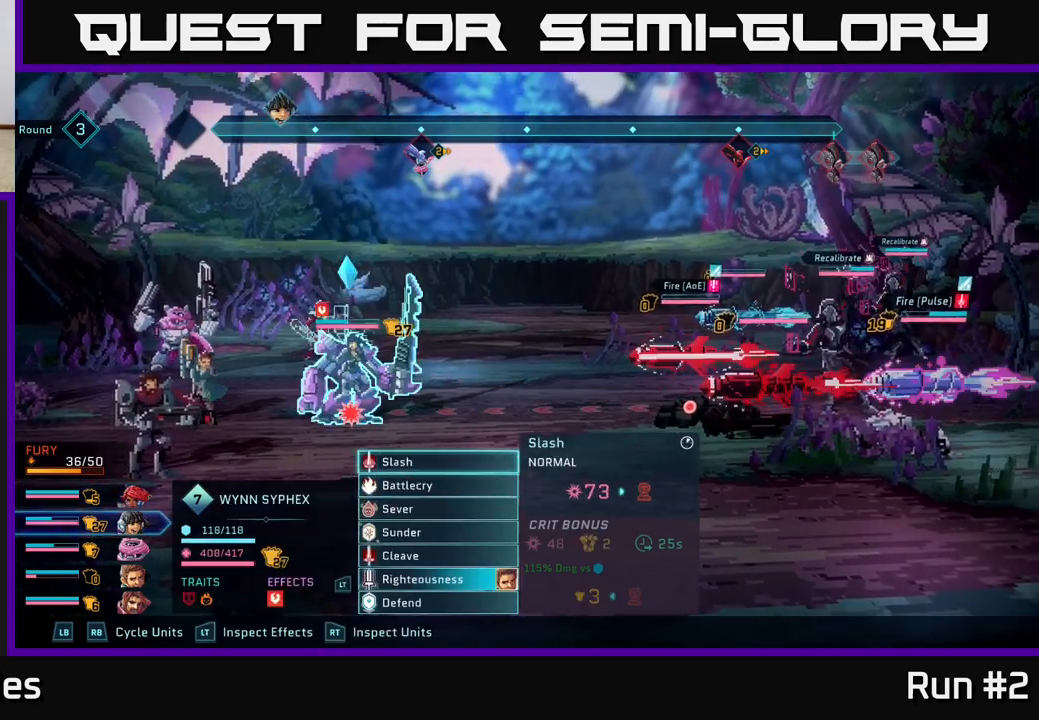
{"buttons": [], "left_stick": "down", "right_stick": "center", "events": [[83, "R1", "up"], [167, "left_stick", "down"], [367, "left_stick", "center"], [467, "left_stick", "down"]]}
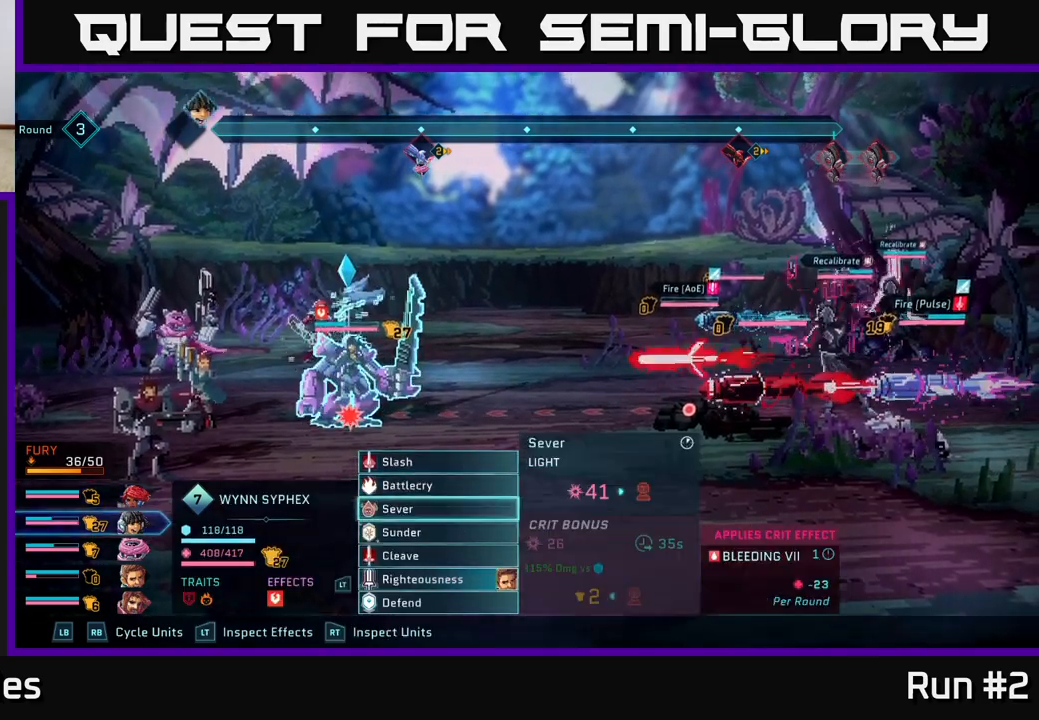
{"buttons": [], "left_stick": "down", "right_stick": "center", "events": [[150, "left_stick", "center"], [250, "left_stick", "down"], [400, "left_stick", "center"], [483, "left_stick", "down"]]}
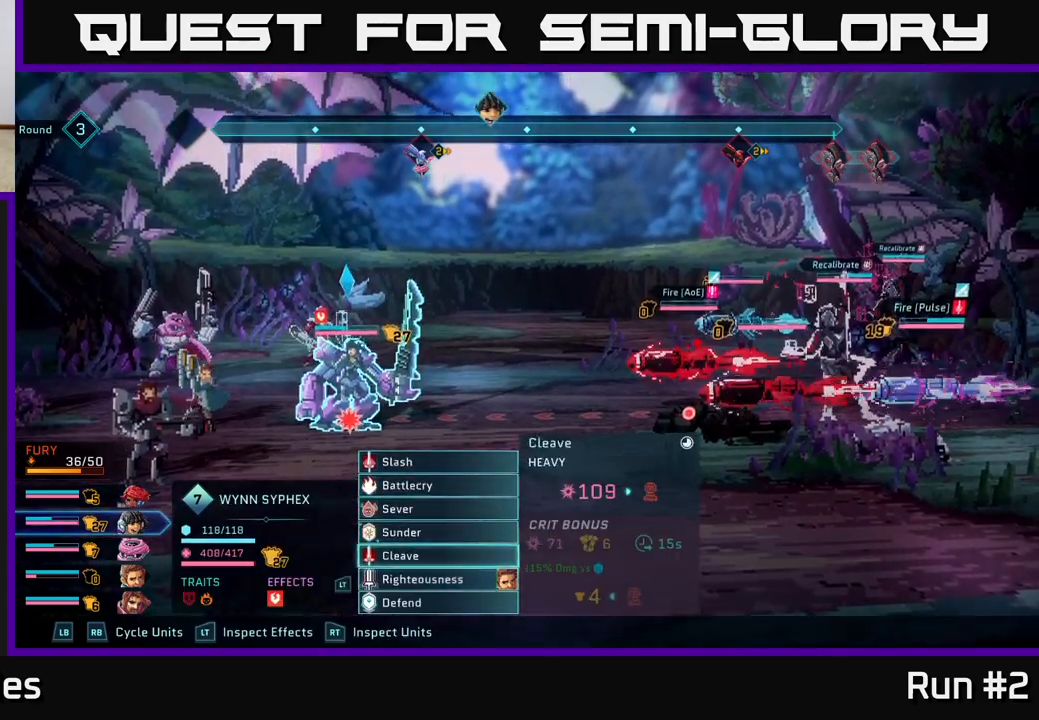
{"buttons": ["A"], "left_stick": "center", "right_stick": "center", "events": [[117, "left_stick", "center"], [217, "left_stick", "down"], [367, "left_stick", "center"], [417, "A", "down"]]}
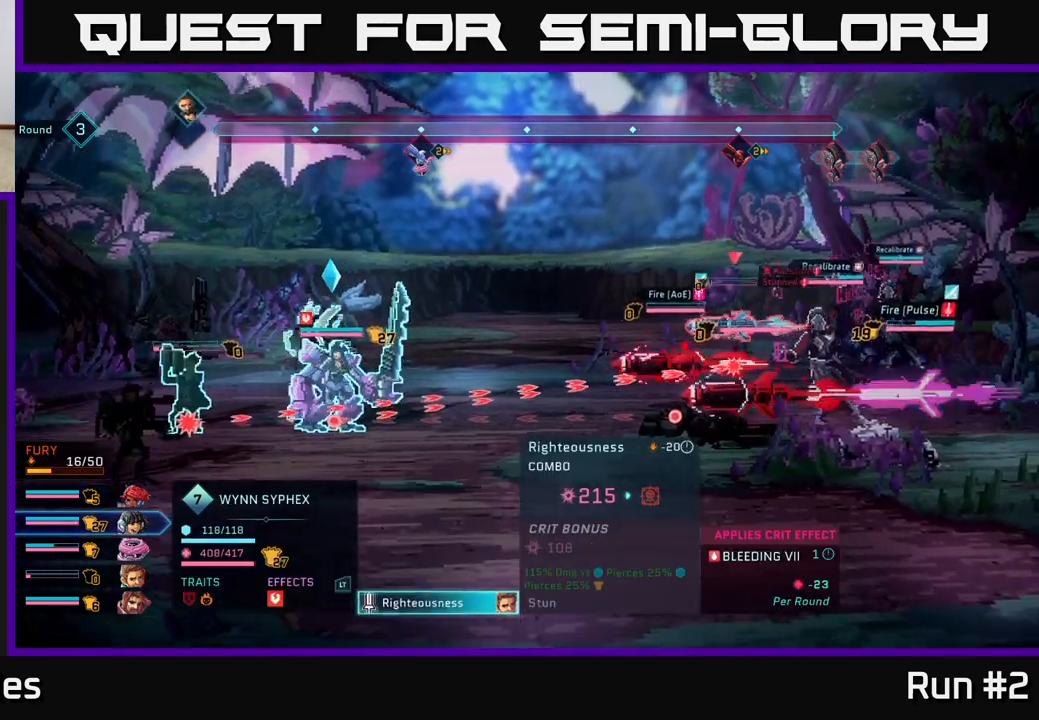
{"buttons": [], "left_stick": "down", "right_stick": "center", "events": [[17, "A", "up"], [483, "left_stick", "down"]]}
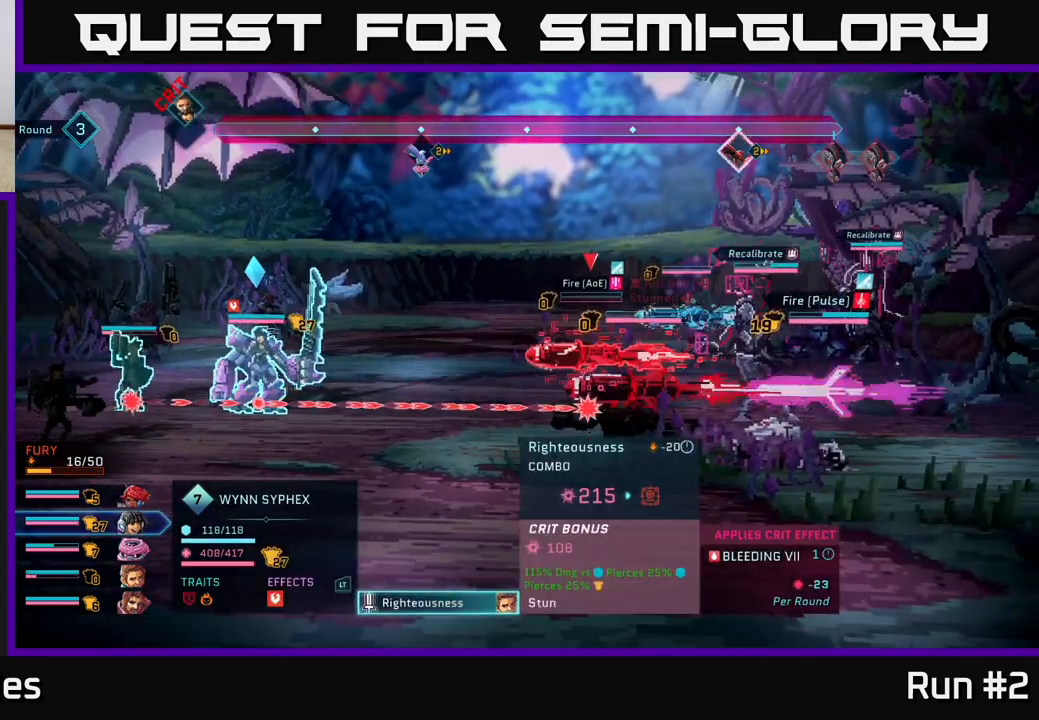
{"buttons": [], "left_stick": "right", "right_stick": "center", "events": [[150, "left_stick", "center"], [333, "left_stick", "right"]]}
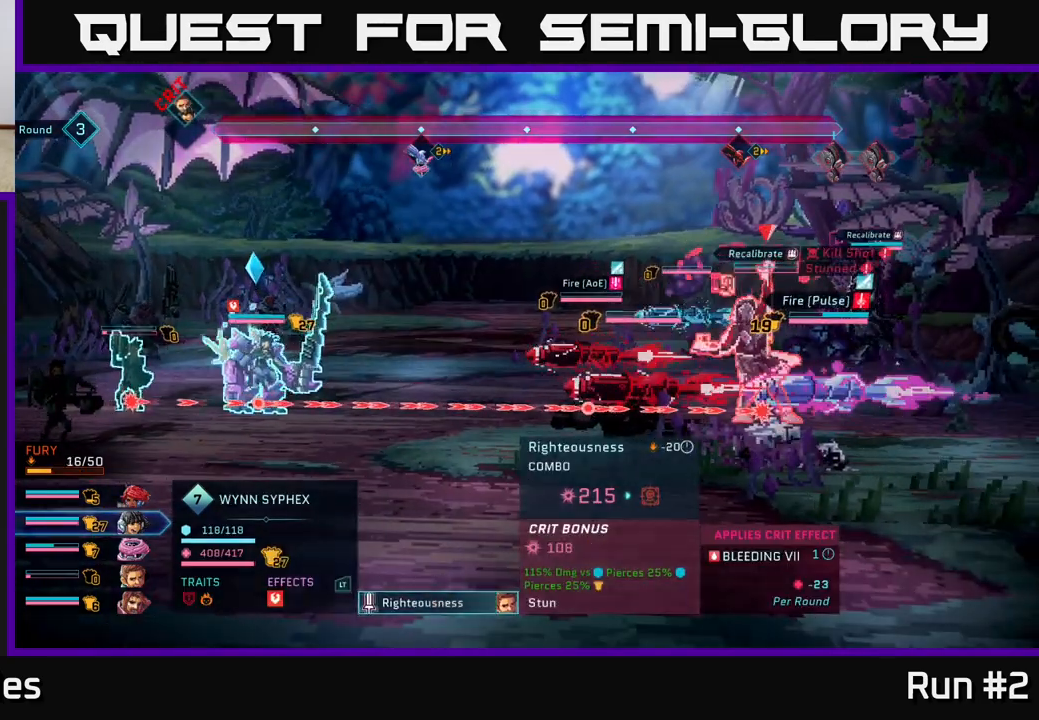
{"buttons": [], "left_stick": "center", "right_stick": "center", "events": [[17, "left_stick", "center"]]}
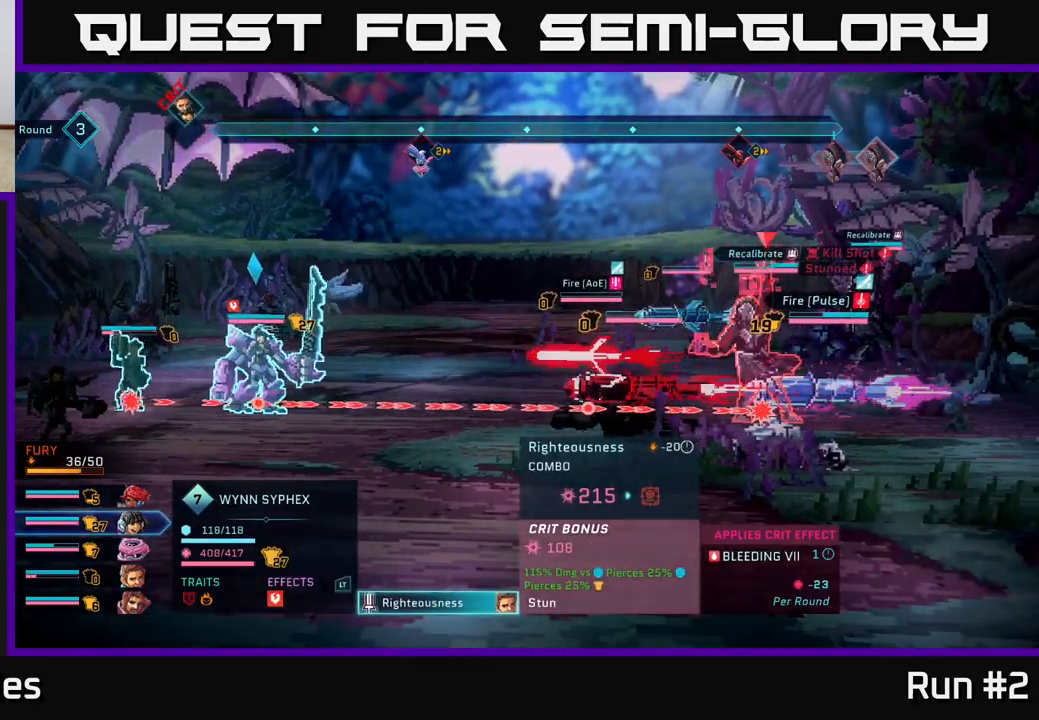
{"buttons": [], "left_stick": "center", "right_stick": "center", "events": []}
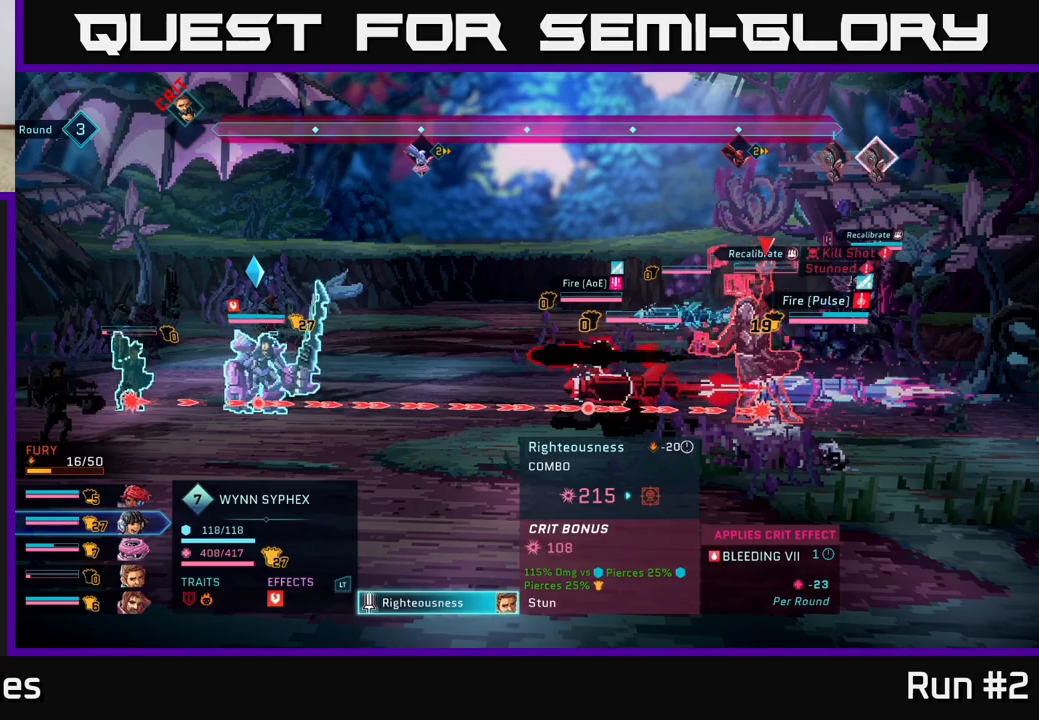
{"buttons": [], "left_stick": "center", "right_stick": "center", "events": []}
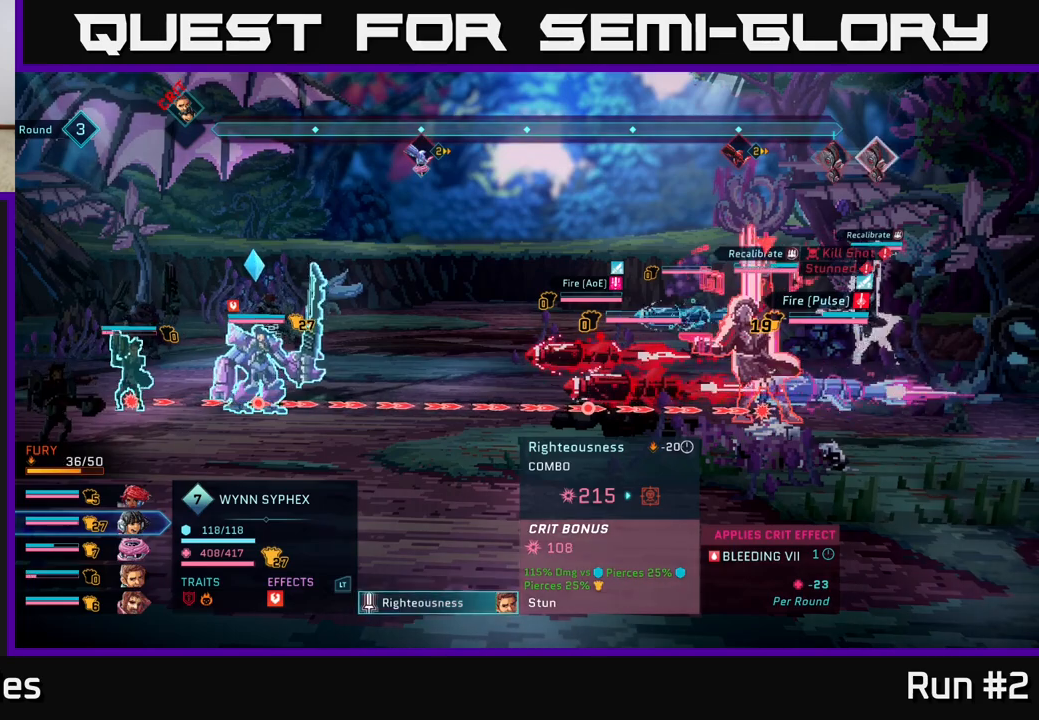
{"buttons": [], "left_stick": "center", "right_stick": "center", "events": []}
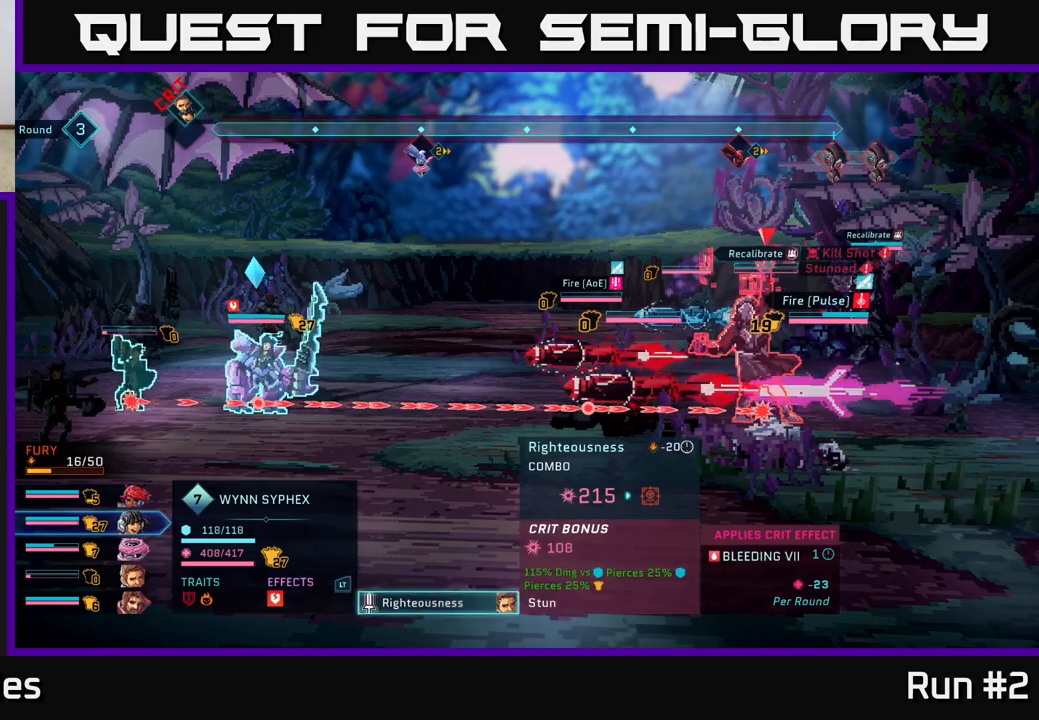
{"buttons": [], "left_stick": "center", "right_stick": "center", "events": [[283, "B", "down"], [400, "B", "up"]]}
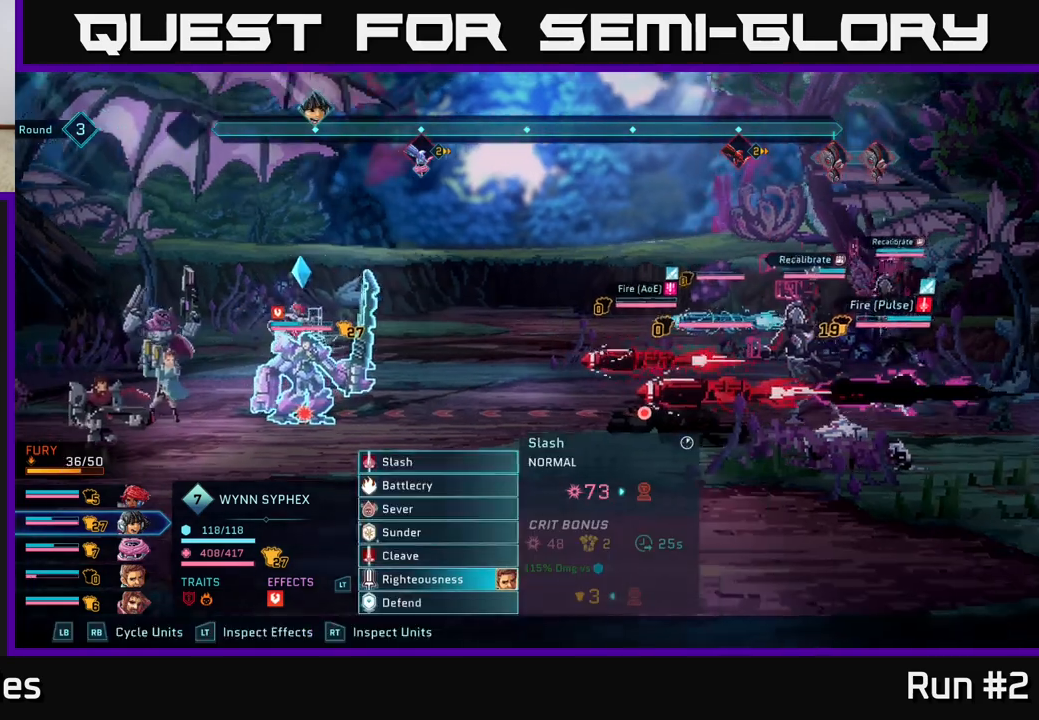
{"buttons": [], "left_stick": "center", "right_stick": "center", "events": []}
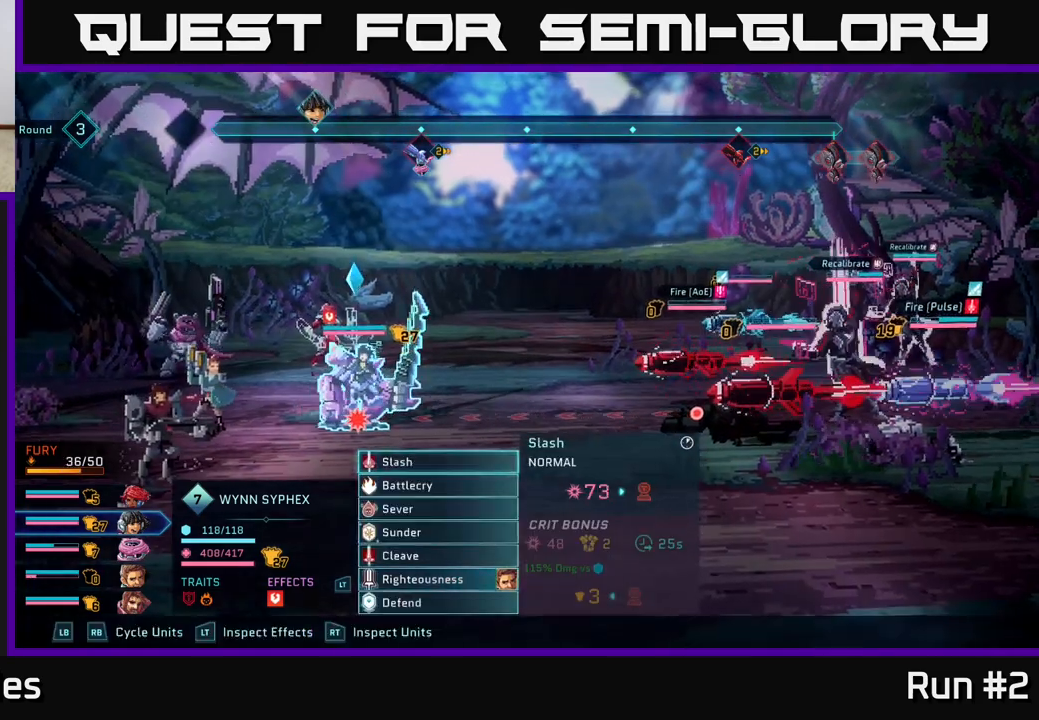
{"buttons": ["R2"], "left_stick": "center", "right_stick": "center", "events": [[183, "R2", "down"]]}
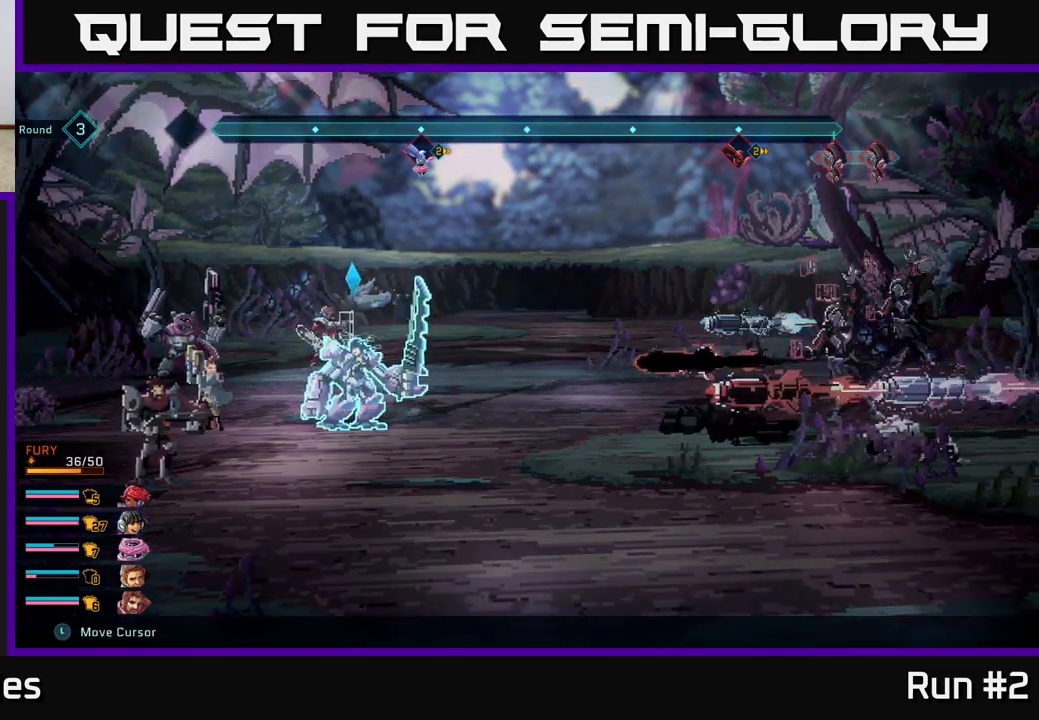
{"buttons": ["R2"], "left_stick": "center", "right_stick": "center", "events": [[33, "left_stick", "down"], [233, "left_stick", "center"]]}
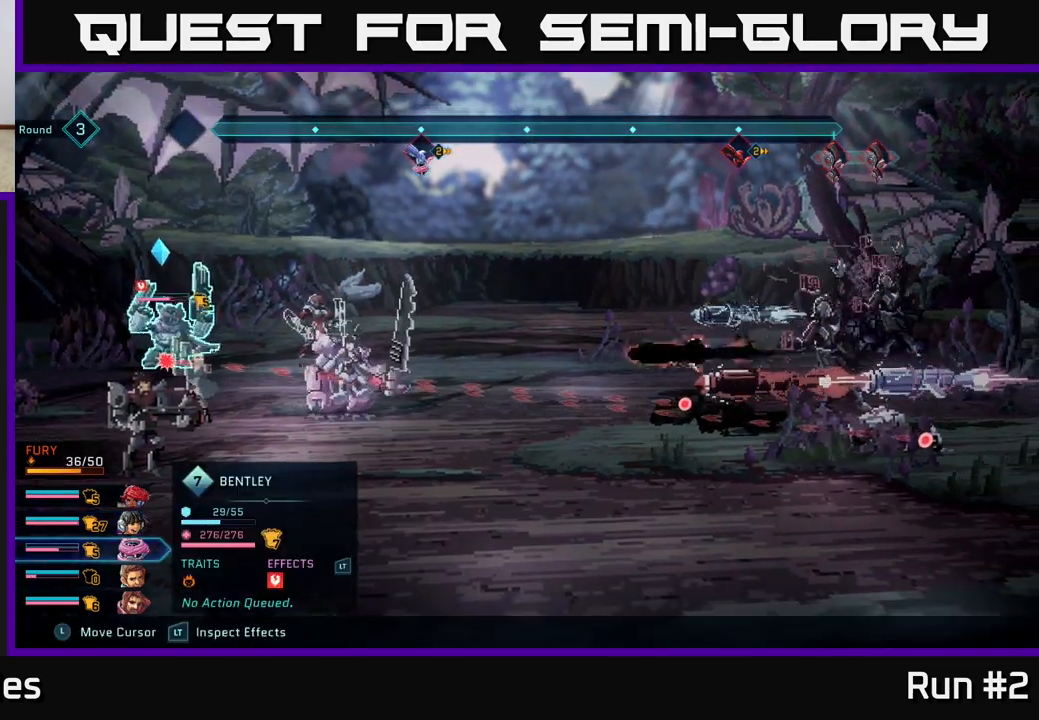
{"buttons": ["R2"], "left_stick": "center", "right_stick": "center", "events": [[233, "left_stick", "left"], [433, "left_stick", "center"]]}
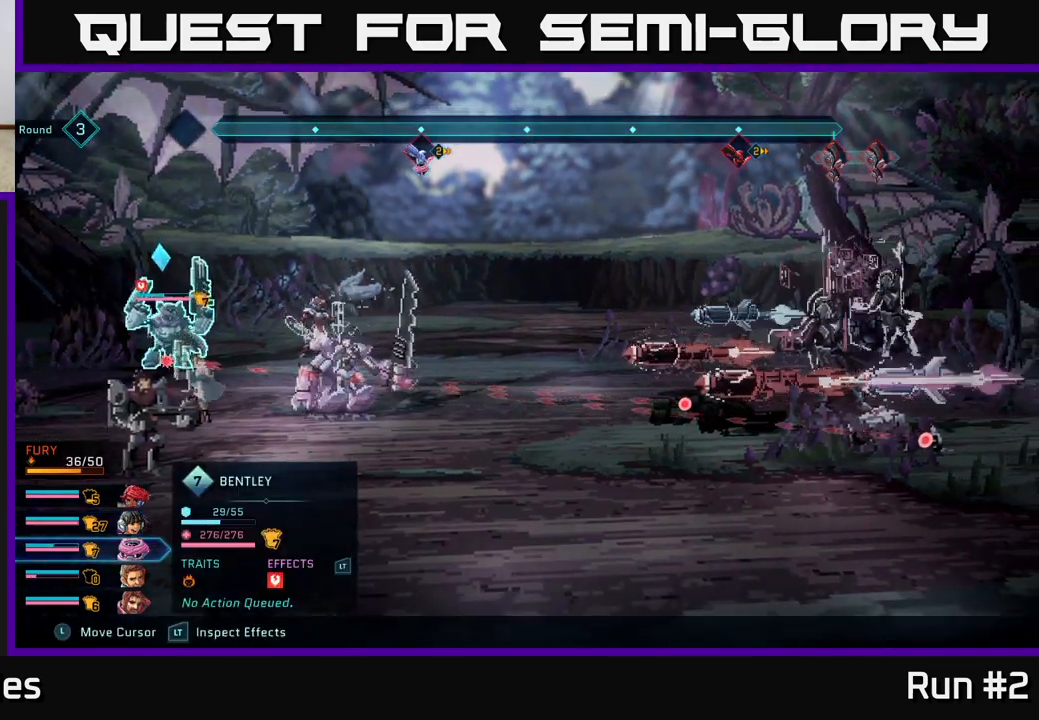
{"buttons": ["R2"], "left_stick": "center", "right_stick": "center", "events": [[217, "left_stick", "down"], [417, "left_stick", "center"]]}
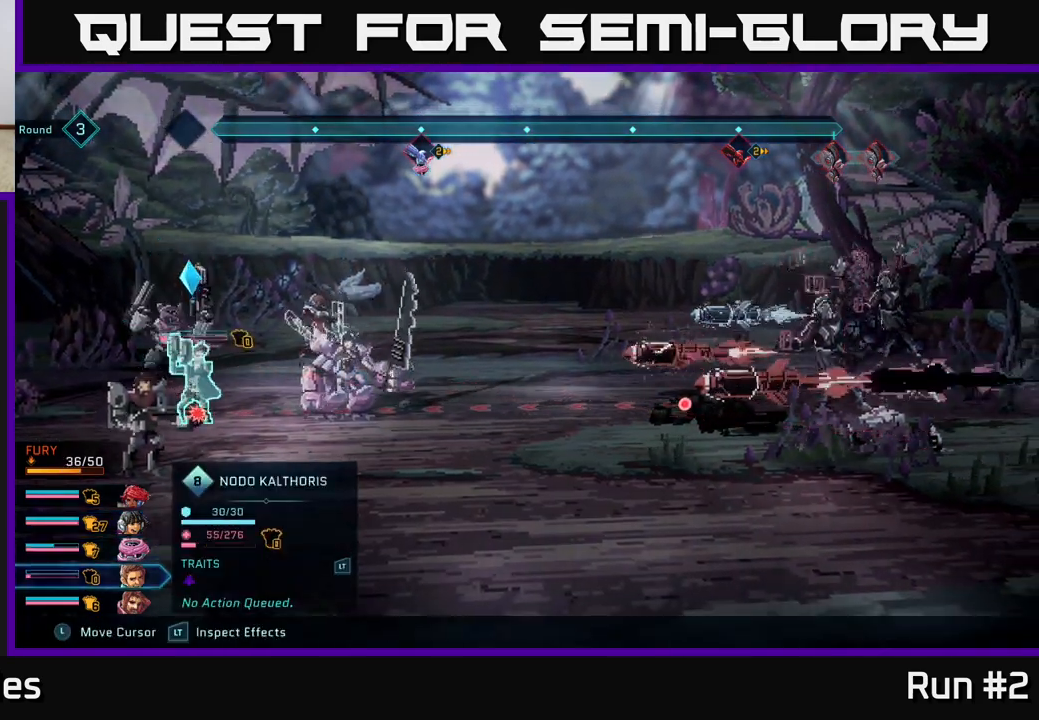
{"buttons": ["R2"], "left_stick": "center", "right_stick": "center", "events": []}
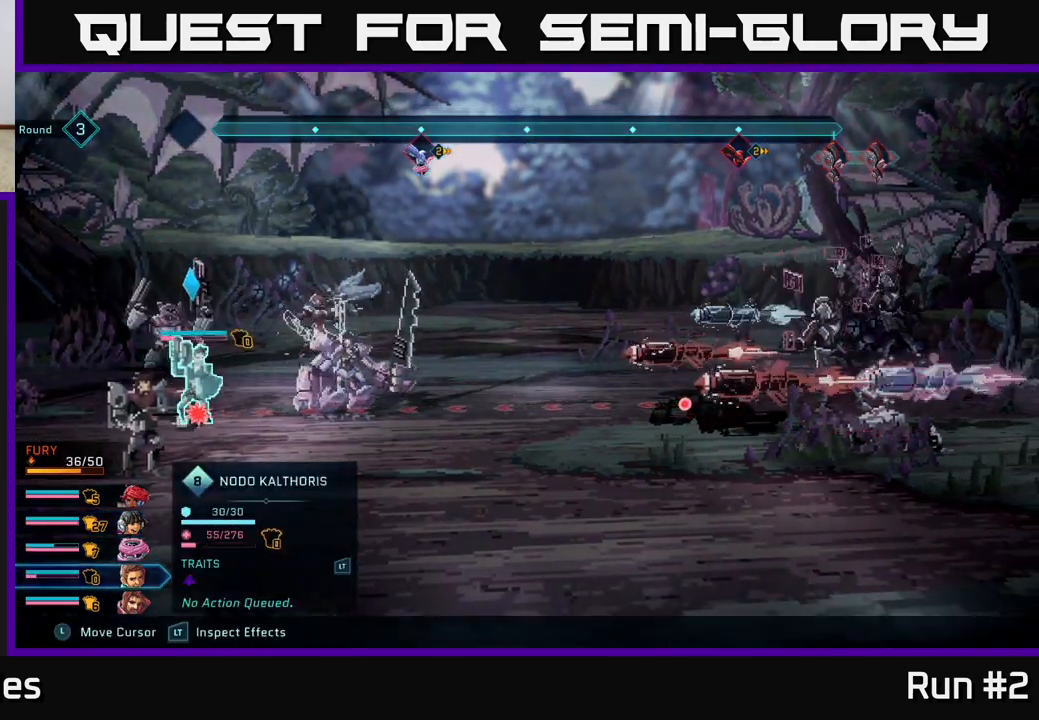
{"buttons": ["R2"], "left_stick": "center", "right_stick": "center", "events": []}
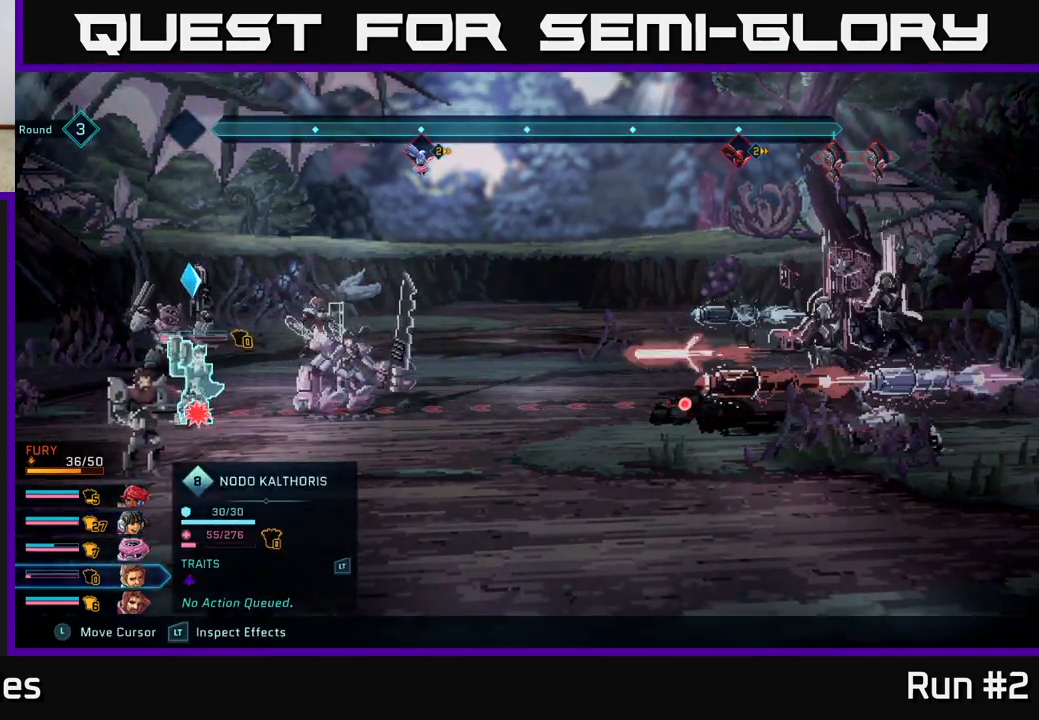
{"buttons": ["R2"], "left_stick": "center", "right_stick": "center", "events": []}
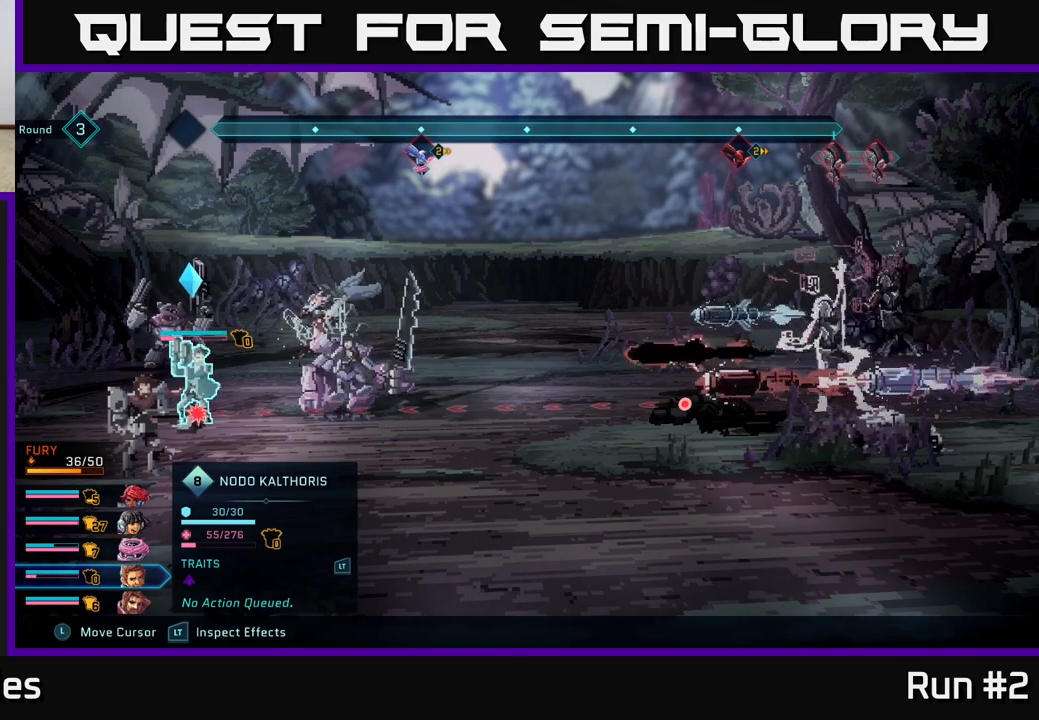
{"buttons": ["R2"], "left_stick": "down", "right_stick": "center", "events": [[383, "left_stick", "down"]]}
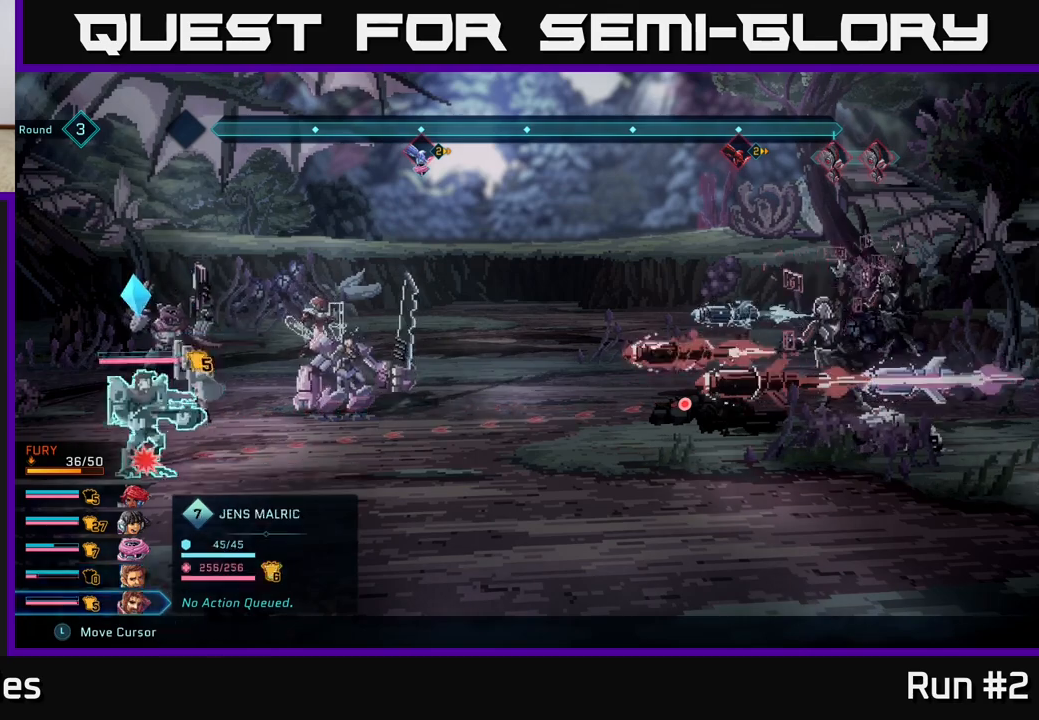
{"buttons": ["R2"], "left_stick": "center", "right_stick": "center", "events": [[100, "left_stick", "center"]]}
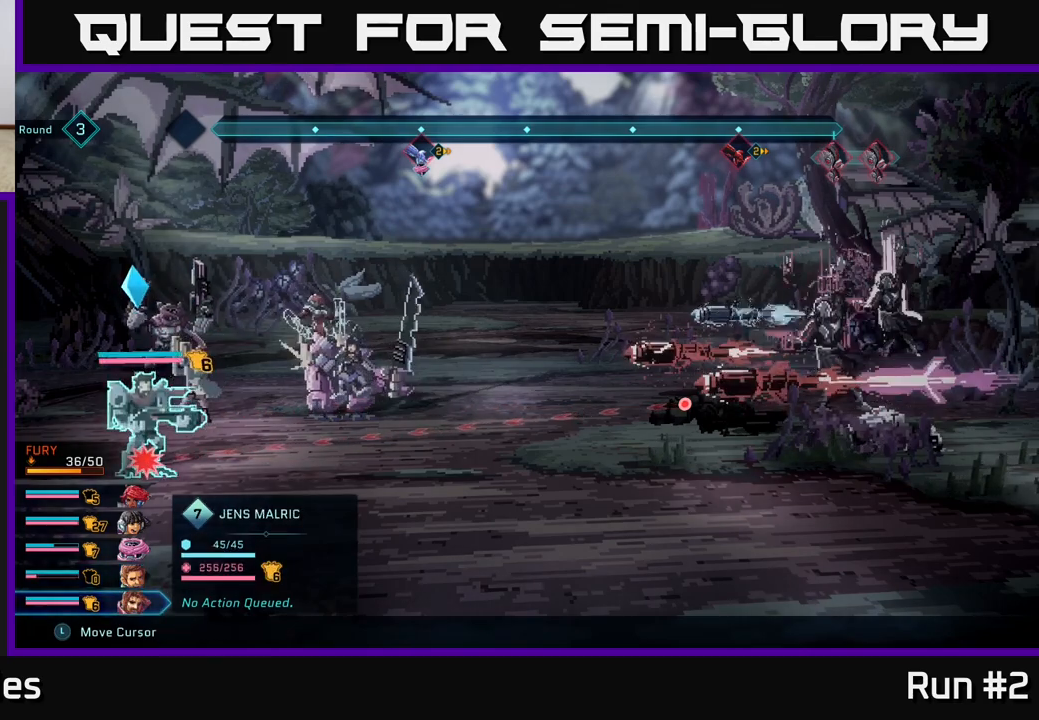
{"buttons": ["R2"], "left_stick": "center", "right_stick": "center", "events": []}
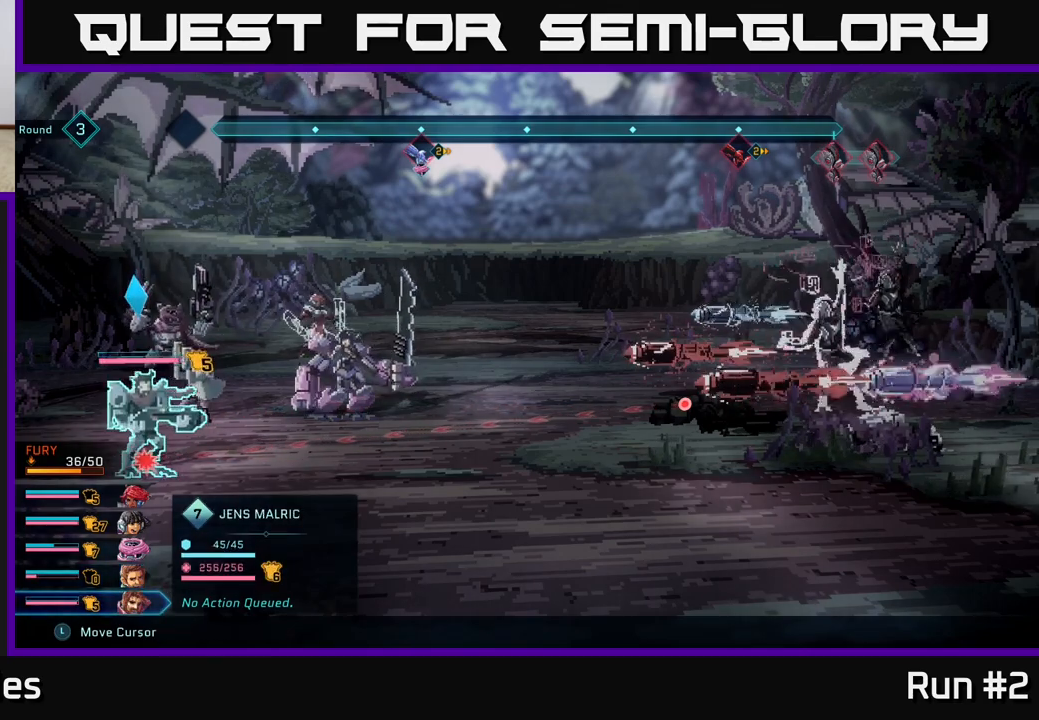
{"buttons": ["R2"], "left_stick": "center", "right_stick": "center", "events": []}
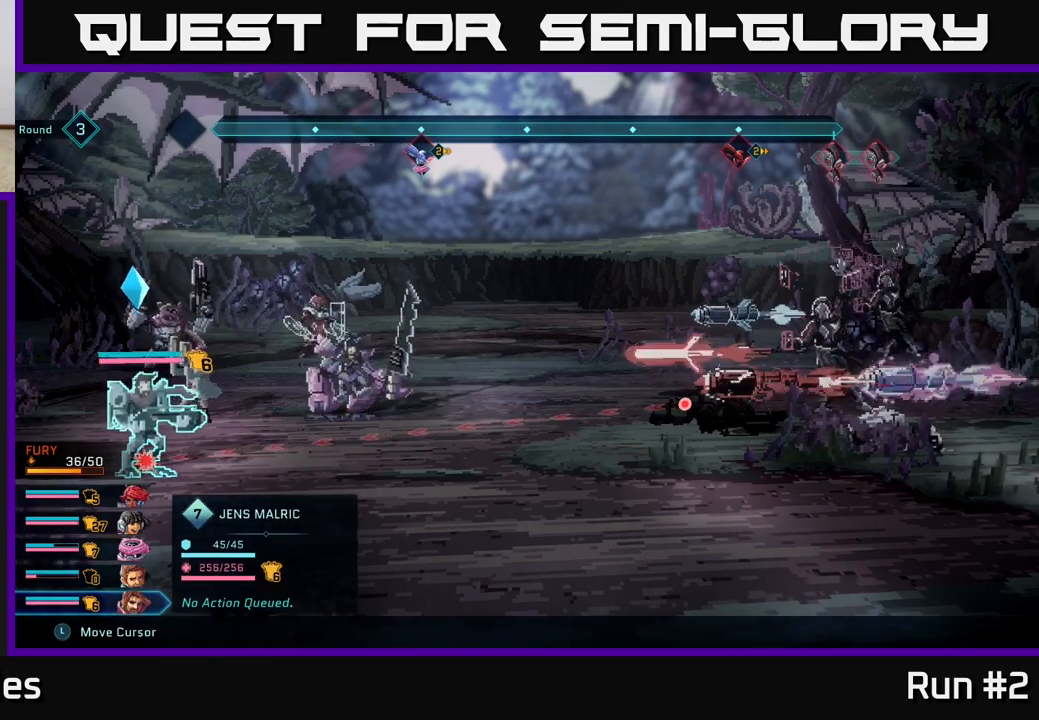
{"buttons": ["R2"], "left_stick": "center", "right_stick": "center", "events": []}
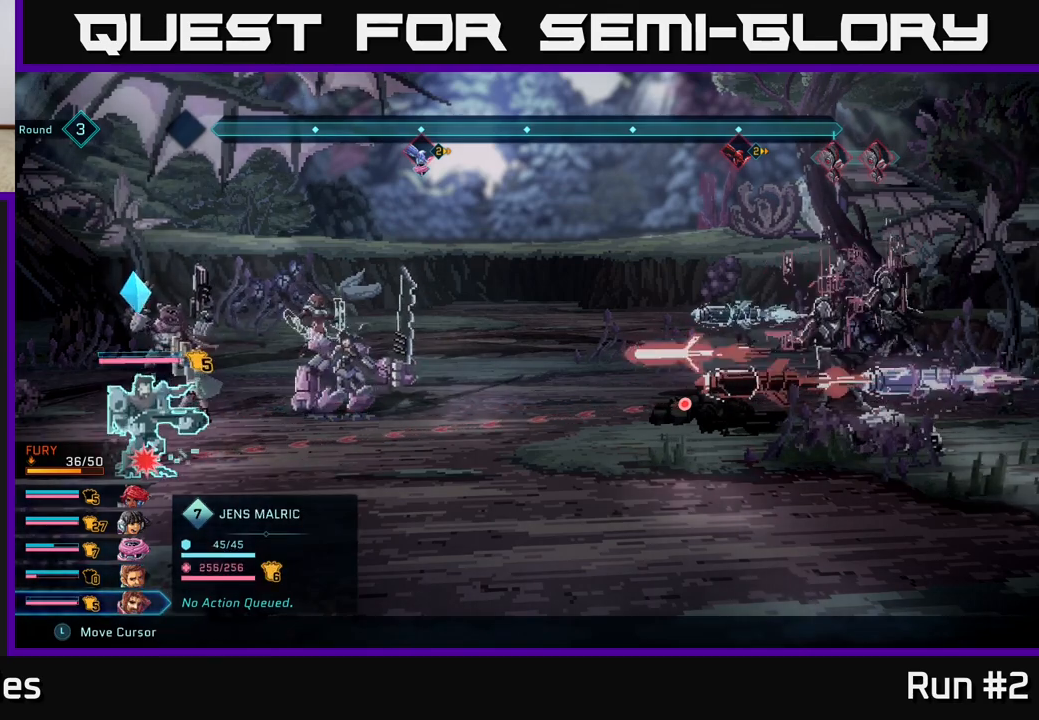
{"buttons": ["R2"], "left_stick": "center", "right_stick": "center", "events": []}
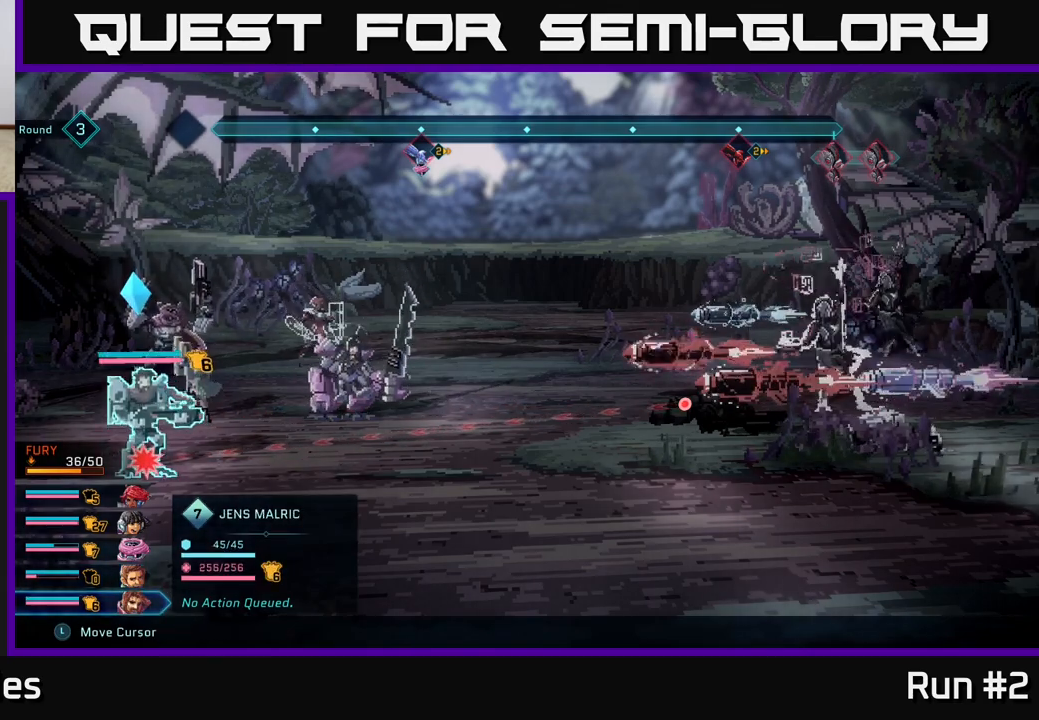
{"buttons": ["R2"], "left_stick": "up", "right_stick": "center", "events": [[417, "left_stick", "up"]]}
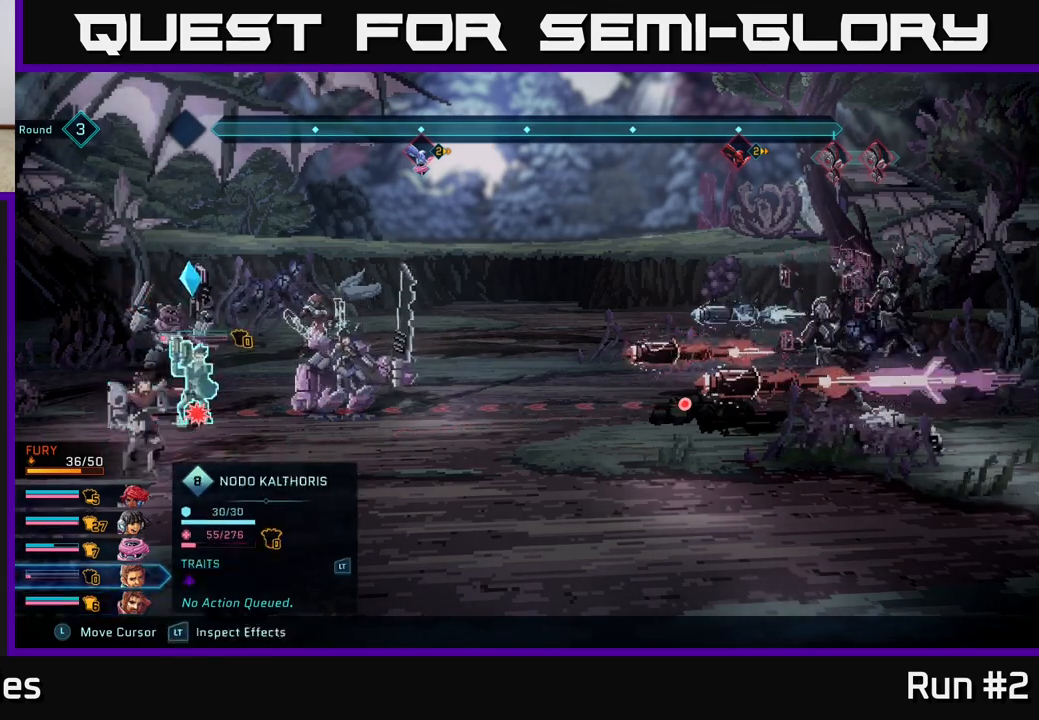
{"buttons": ["R2"], "left_stick": "down", "right_stick": "center", "events": [[83, "left_stick", "center"], [500, "left_stick", "down"]]}
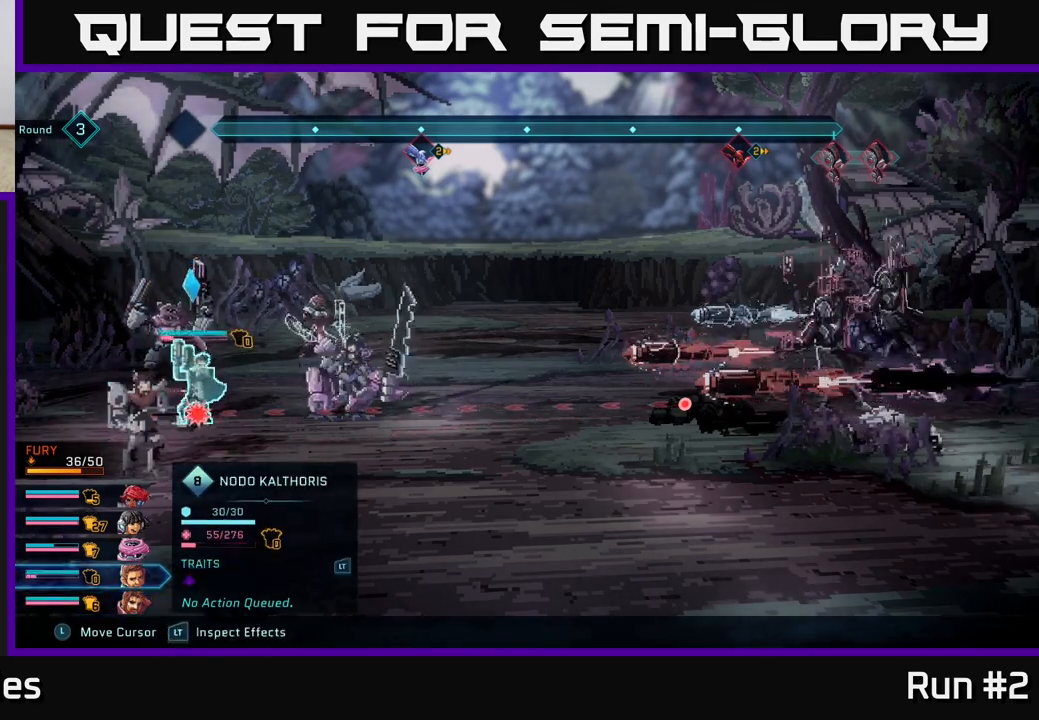
{"buttons": ["R2"], "left_stick": "center", "right_stick": "center", "events": [[200, "left_stick", "center"]]}
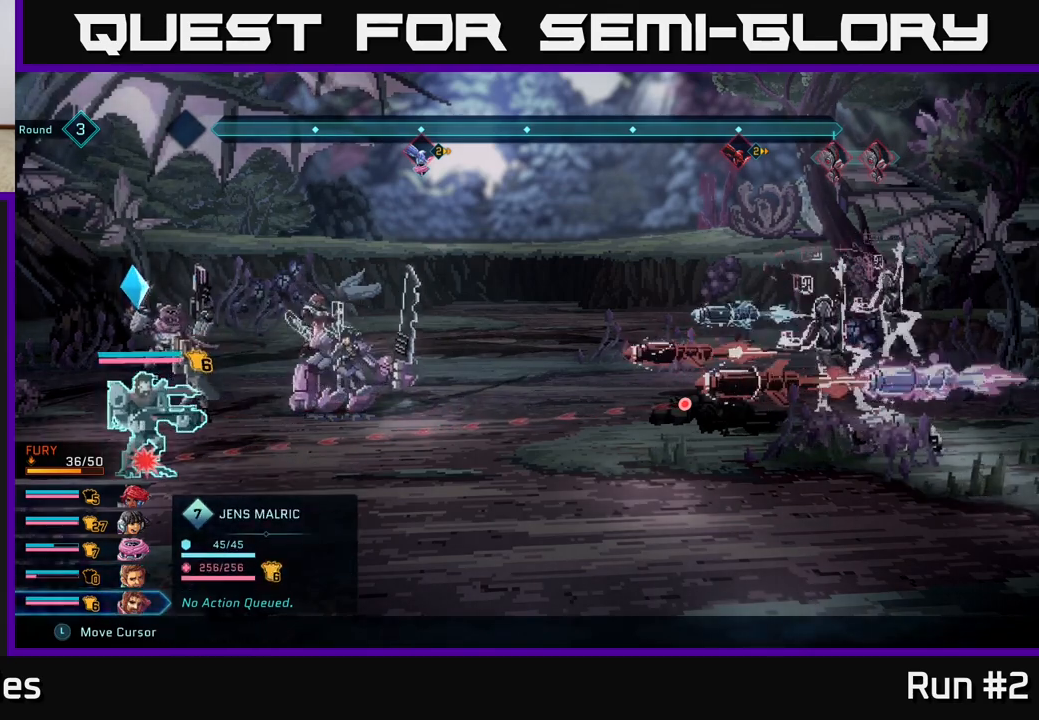
{"buttons": ["R2"], "left_stick": "center", "right_stick": "center", "events": [[283, "left_stick", "right"], [500, "left_stick", "center"]]}
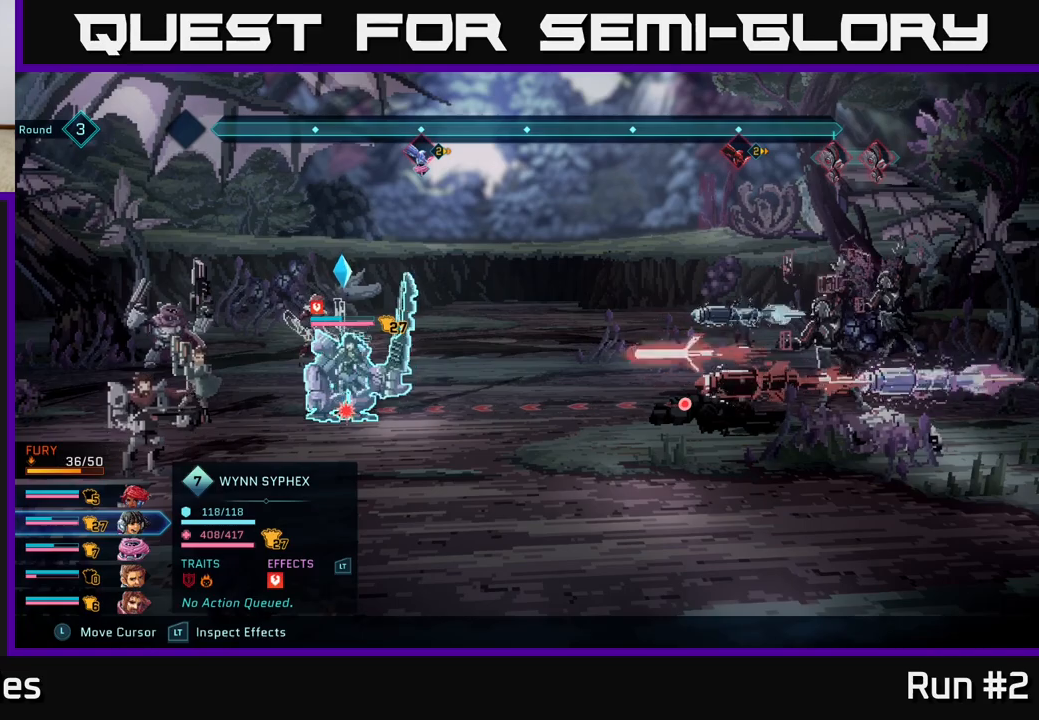
{"buttons": ["R2"], "left_stick": "right", "right_stick": "center", "events": [[333, "left_stick", "right"]]}